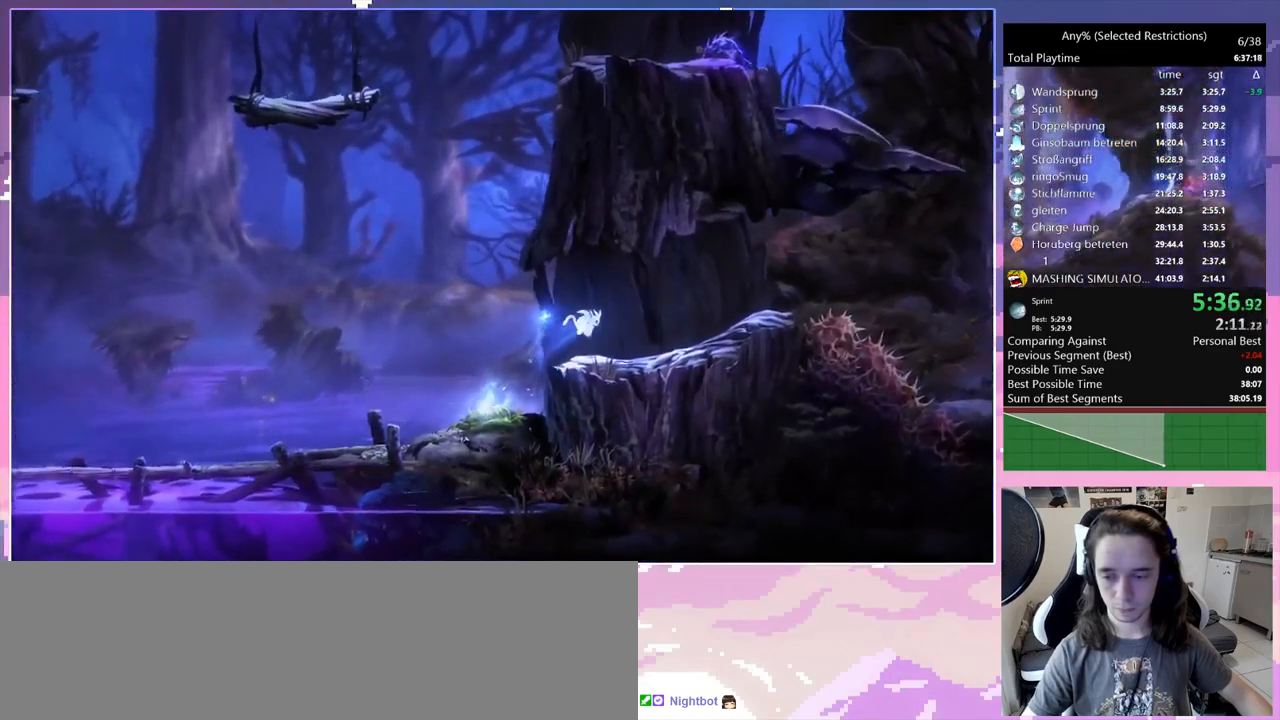
Gameplay with keyboard; each line is a JSON object with the keys held at the frame after it. "events" lists presses ("down") and releases ("up") of "bash", "bash2", "bash3", "bash4", "bz", "cdash", "cjugg", "cnfrm", "d", "dash", "dbash", "debug", "escape", "glide", "glimb", "grnde", "grnde2", "jump", "pause", "q", "rjump", "s", "sa", "save", "space", "spirit", "ui" and "w" between this image and that frame as [ms after this image, input, new state], when the widget could be followed in between. No other keys are recorded. Mouse input is not recorded. Key names are as the overlay labels them; some are game actions (e.g. jump) rather than physical keys.
{"keys": ["d"], "events": [[34, "space", "up"]]}
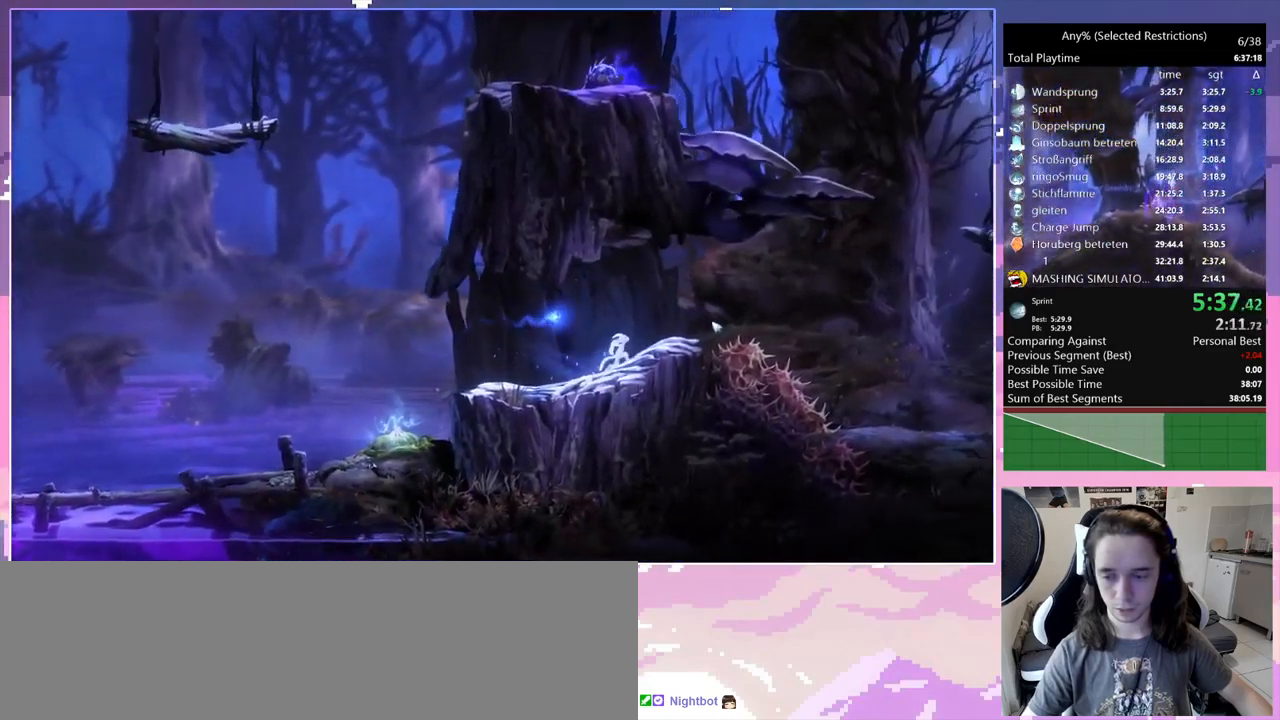
{"keys": ["d", "space"], "events": [[334, "space", "down"]]}
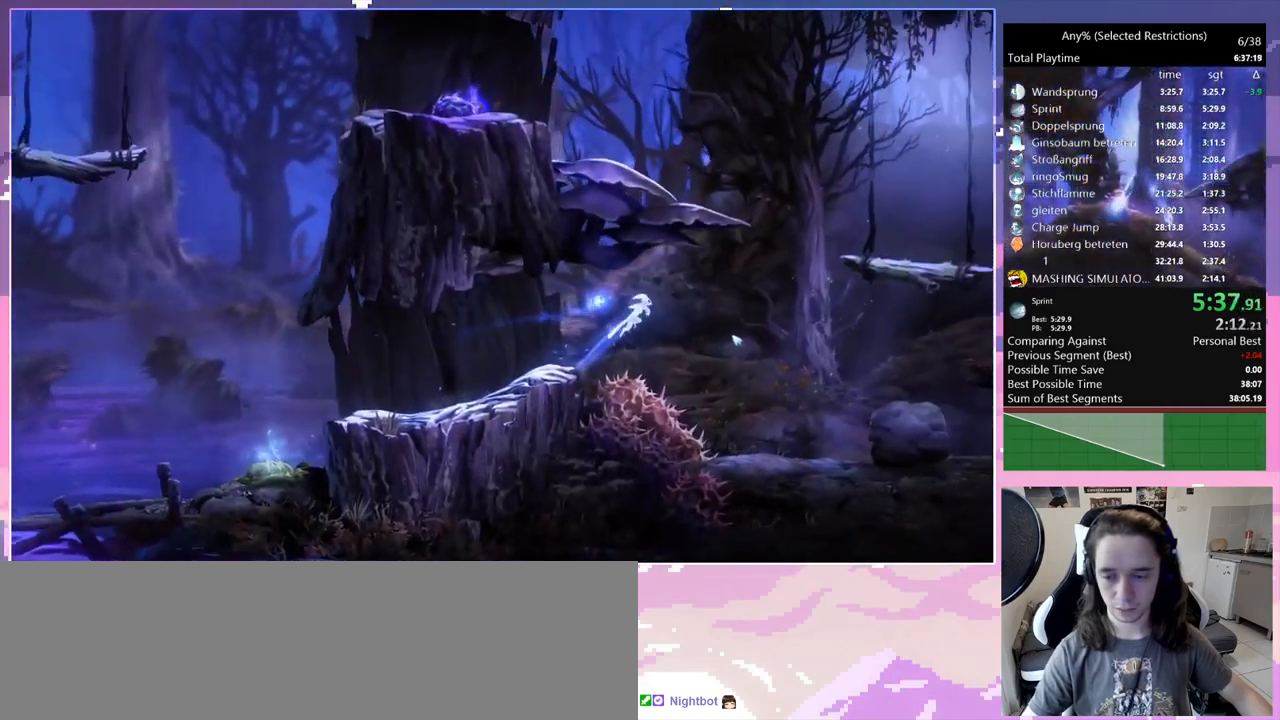
{"keys": ["d", "space"], "events": []}
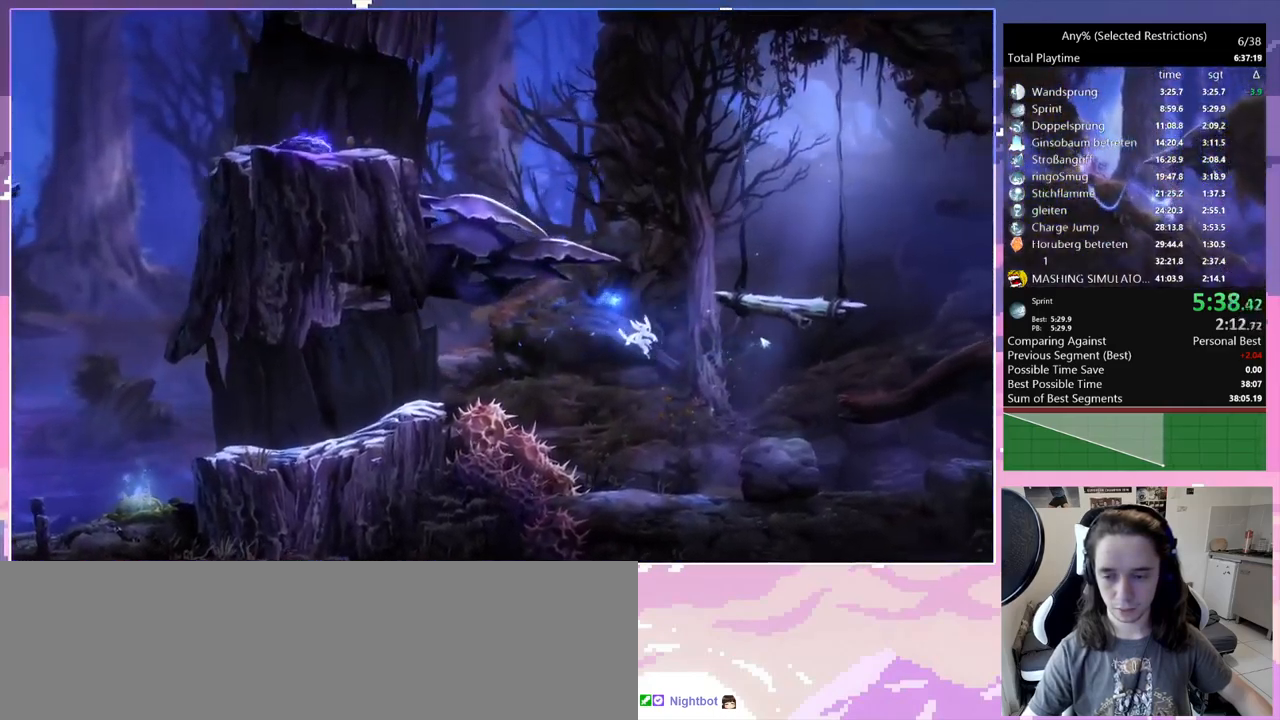
{"keys": ["d"], "events": [[317, "space", "up"]]}
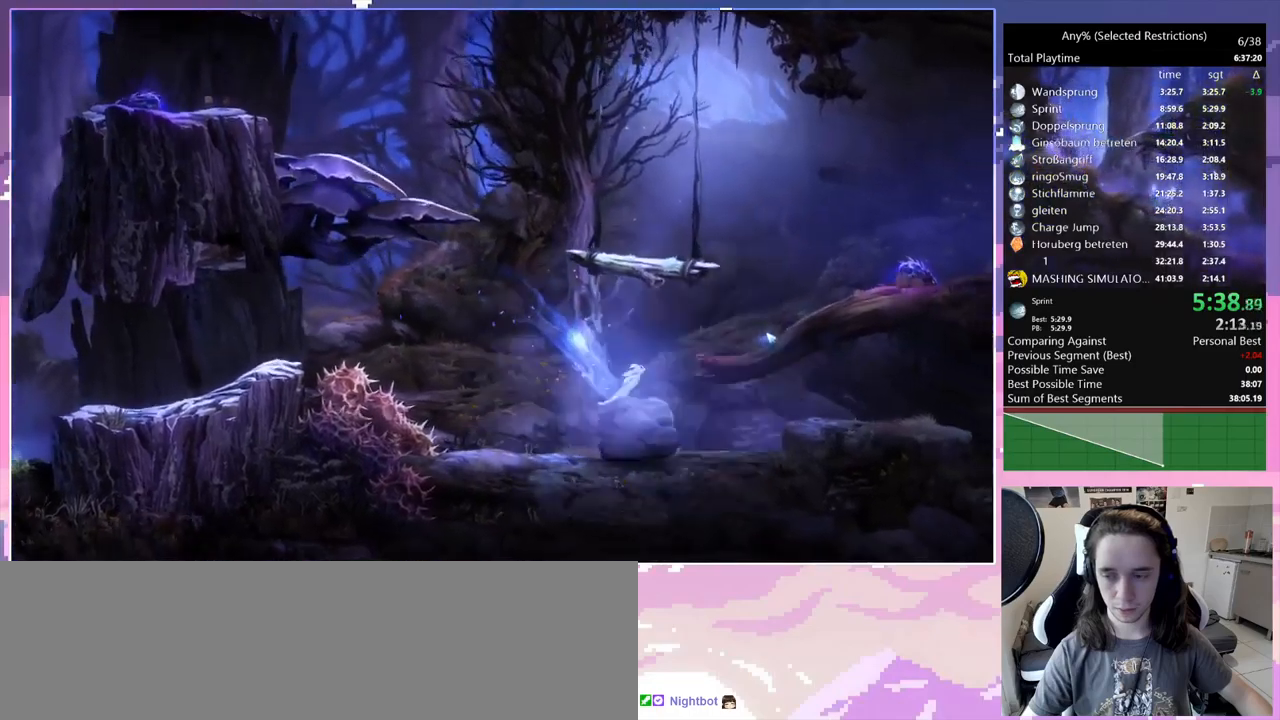
{"keys": [], "events": [[17, "space", "down"], [350, "space", "up"], [350, "spirit", "down"], [400, "spirit", "up"], [483, "d", "up"]]}
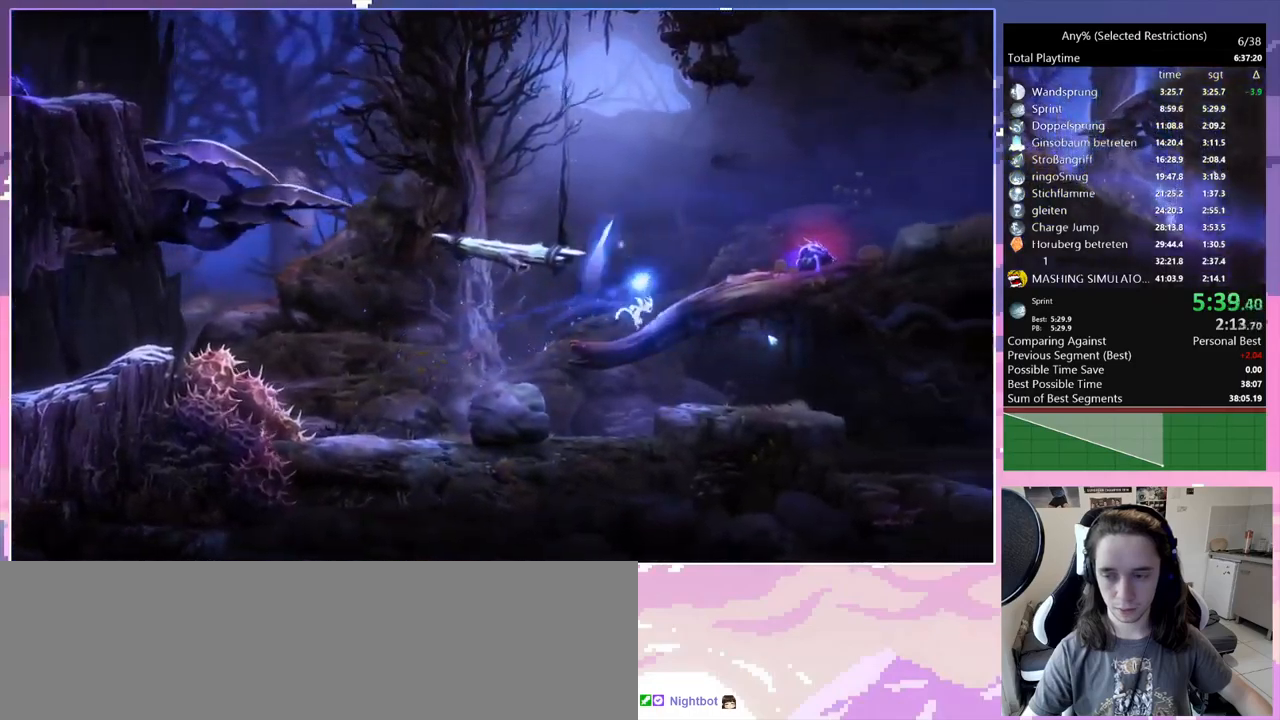
{"keys": ["d"], "events": [[183, "spirit", "down"], [467, "spirit", "up"], [500, "d", "down"]]}
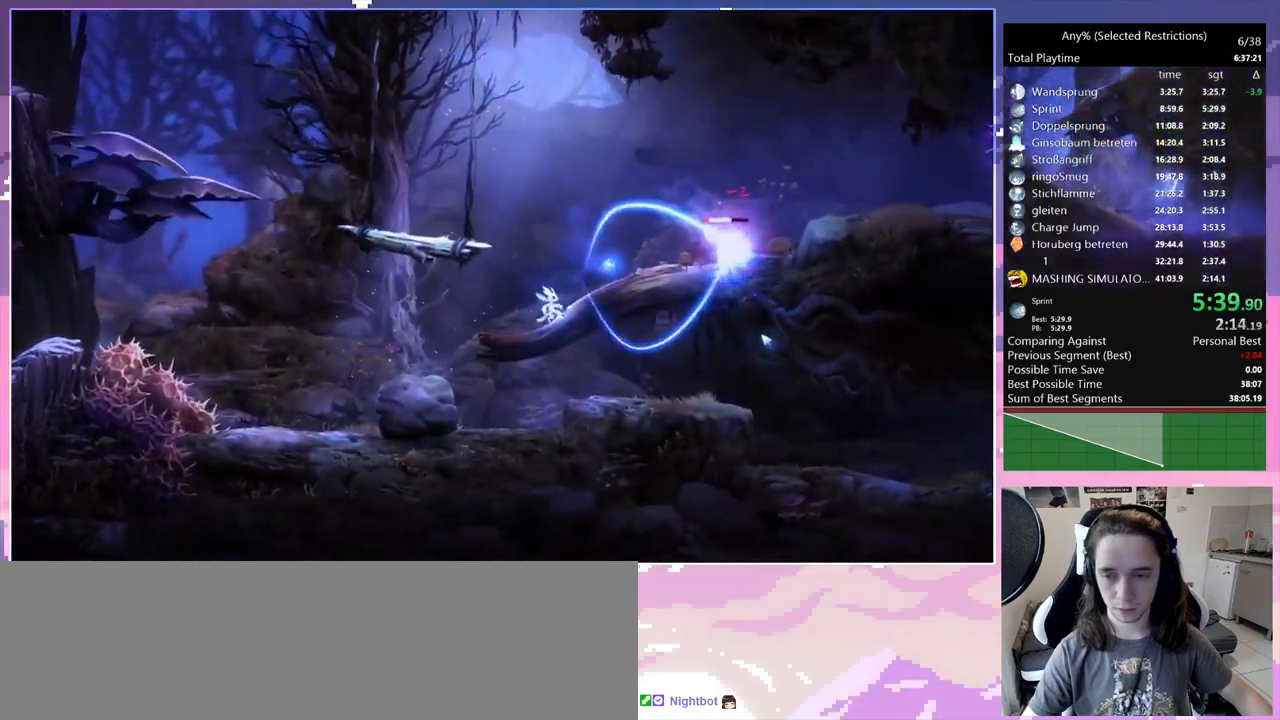
{"keys": ["d", "spirit"], "events": [[200, "d", "up"], [200, "spirit", "down"], [433, "d", "down"], [433, "spirit", "up"], [467, "spirit", "down"]]}
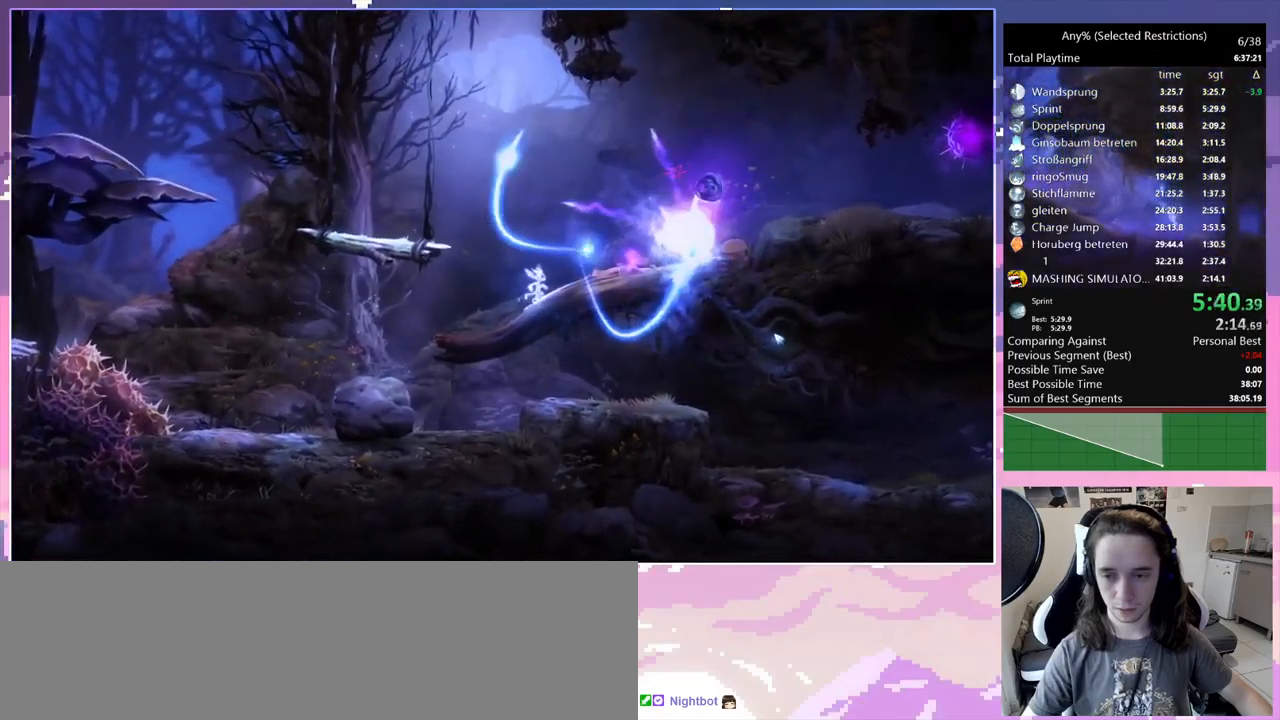
{"keys": ["d", "space"], "events": [[67, "spirit", "up"], [483, "space", "down"]]}
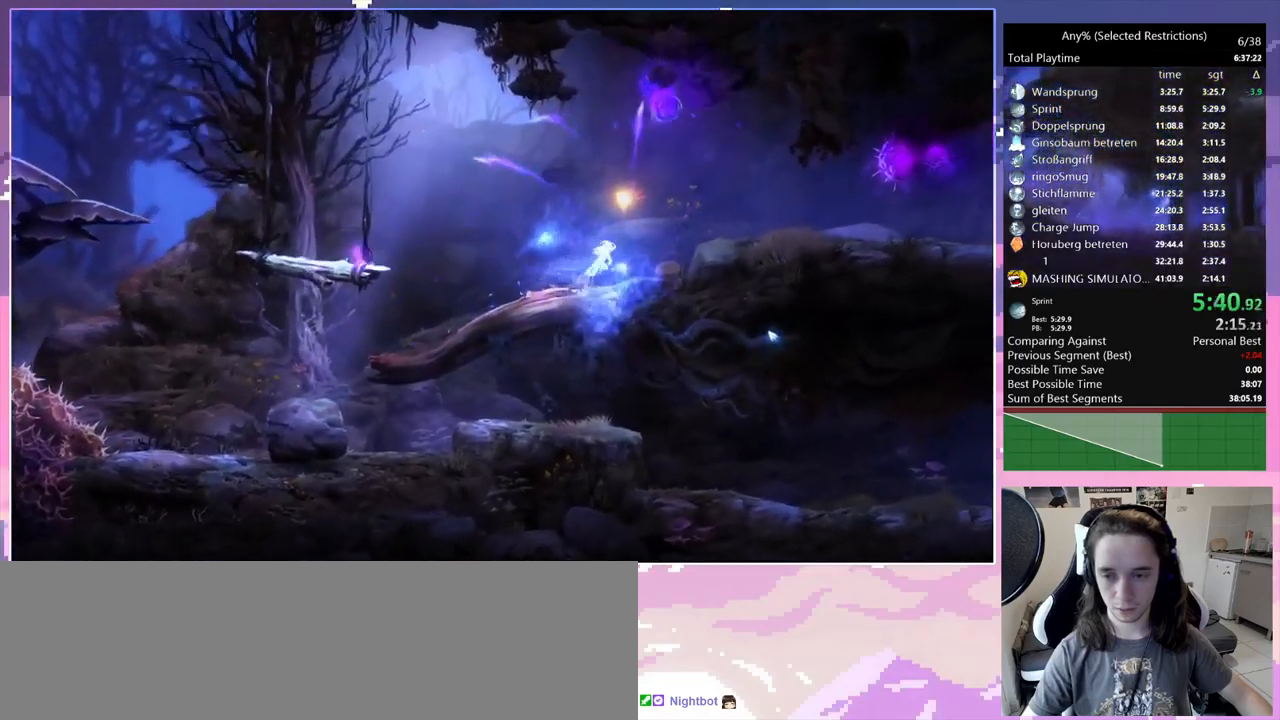
{"keys": ["d"], "events": [[217, "space", "up"]]}
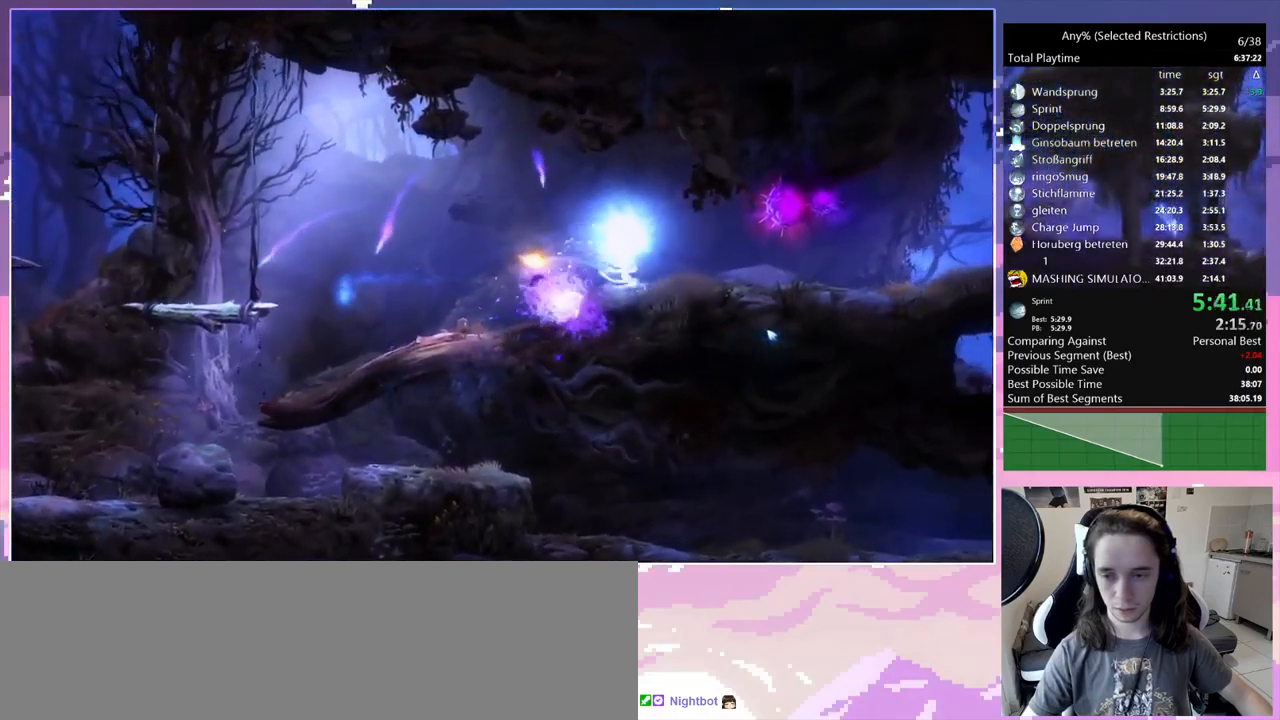
{"keys": ["d", "save"], "events": [[200, "save", "down"]]}
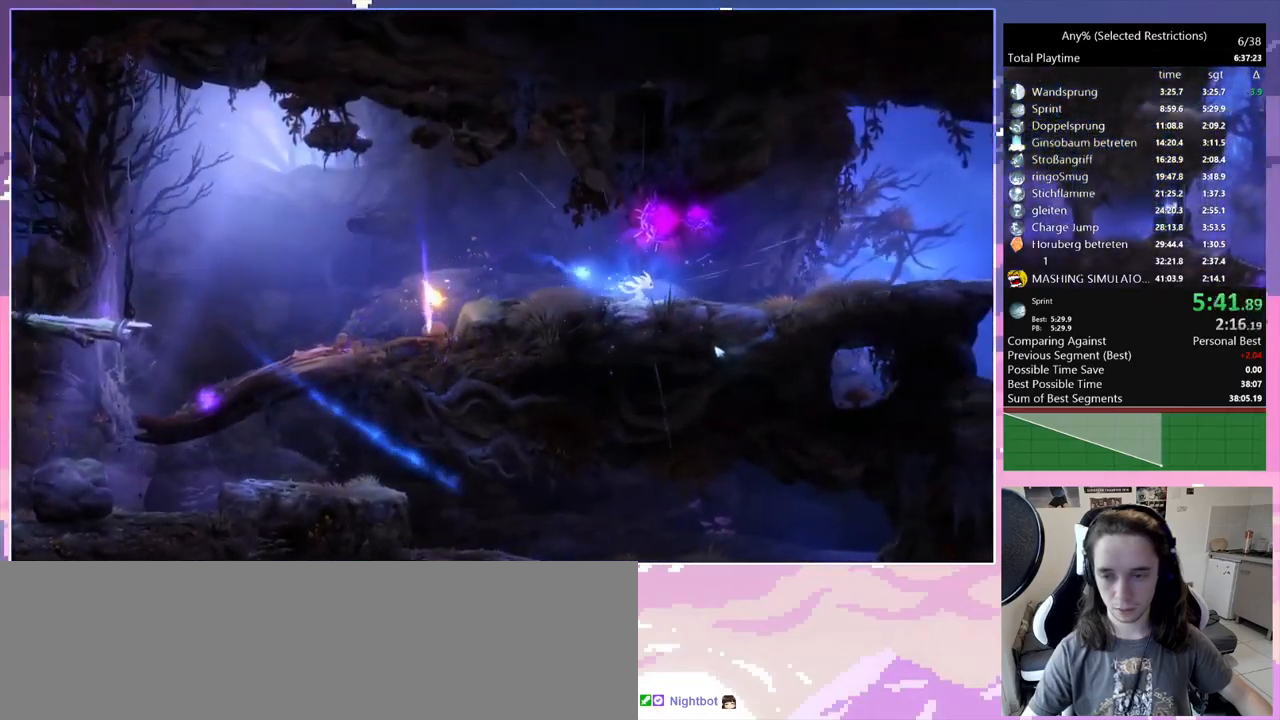
{"keys": [], "events": [[267, "save", "up"], [350, "save", "down"], [400, "d", "up"], [483, "save", "up"]]}
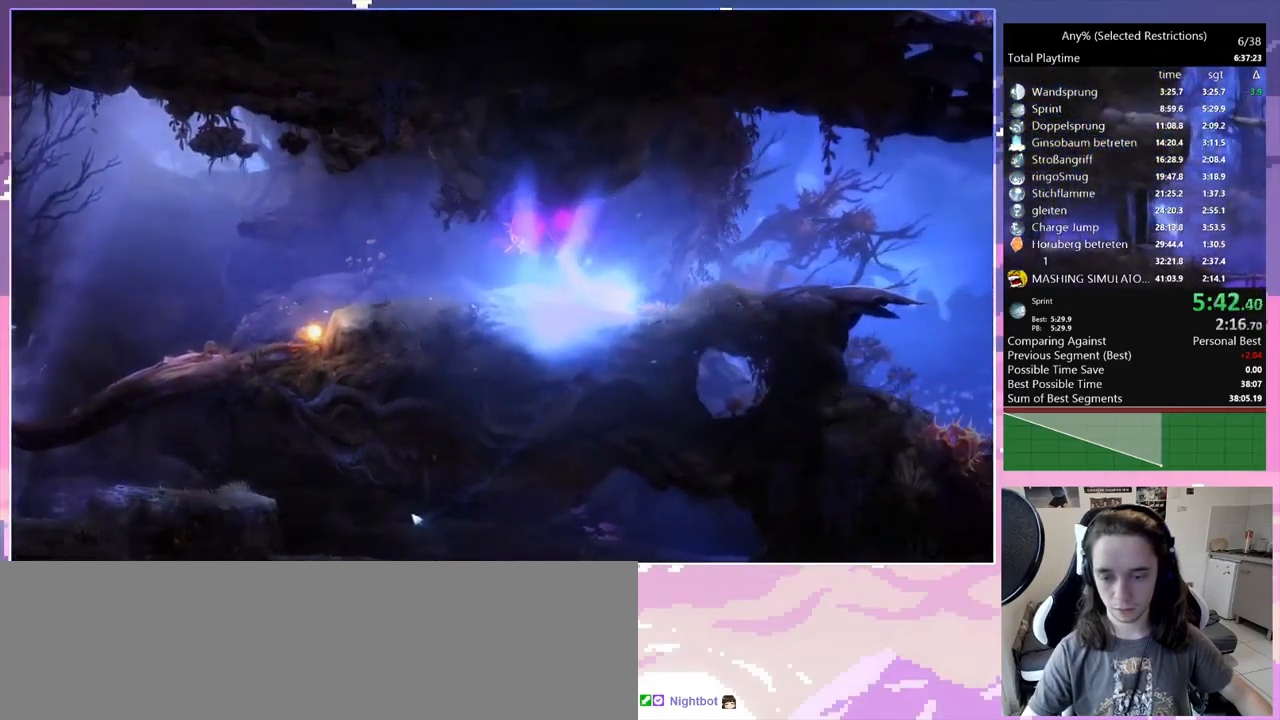
{"keys": [], "events": [[317, "dash", "down"], [367, "dash", "up"], [417, "escape", "down"], [450, "escape", "up"]]}
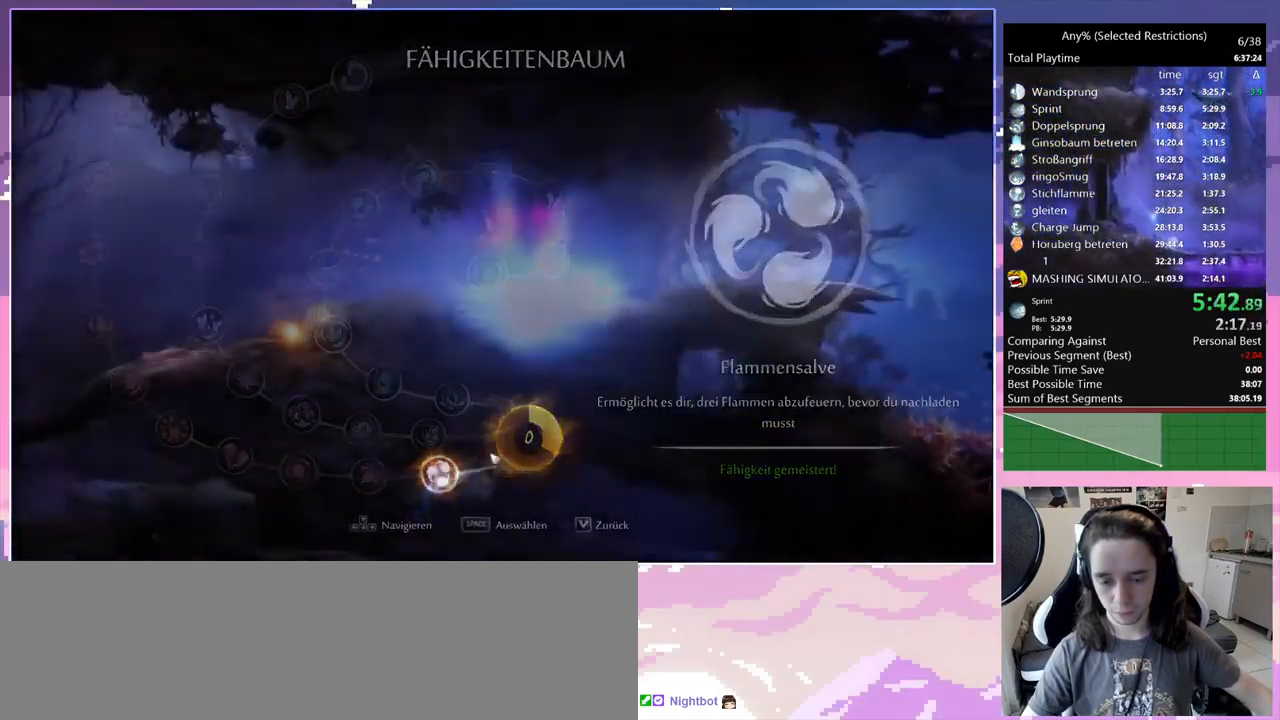
{"keys": ["d"], "events": [[100, "d", "down"]]}
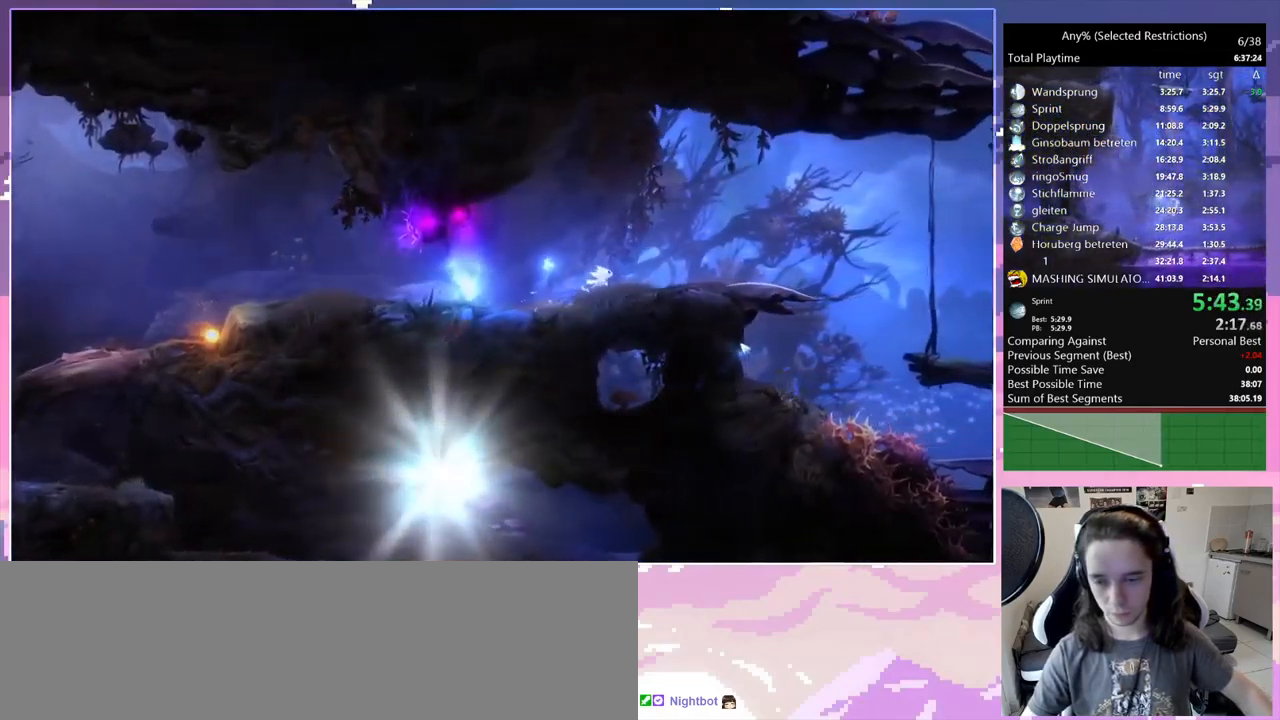
{"keys": ["d"], "events": [[167, "space", "down"], [450, "space", "up"]]}
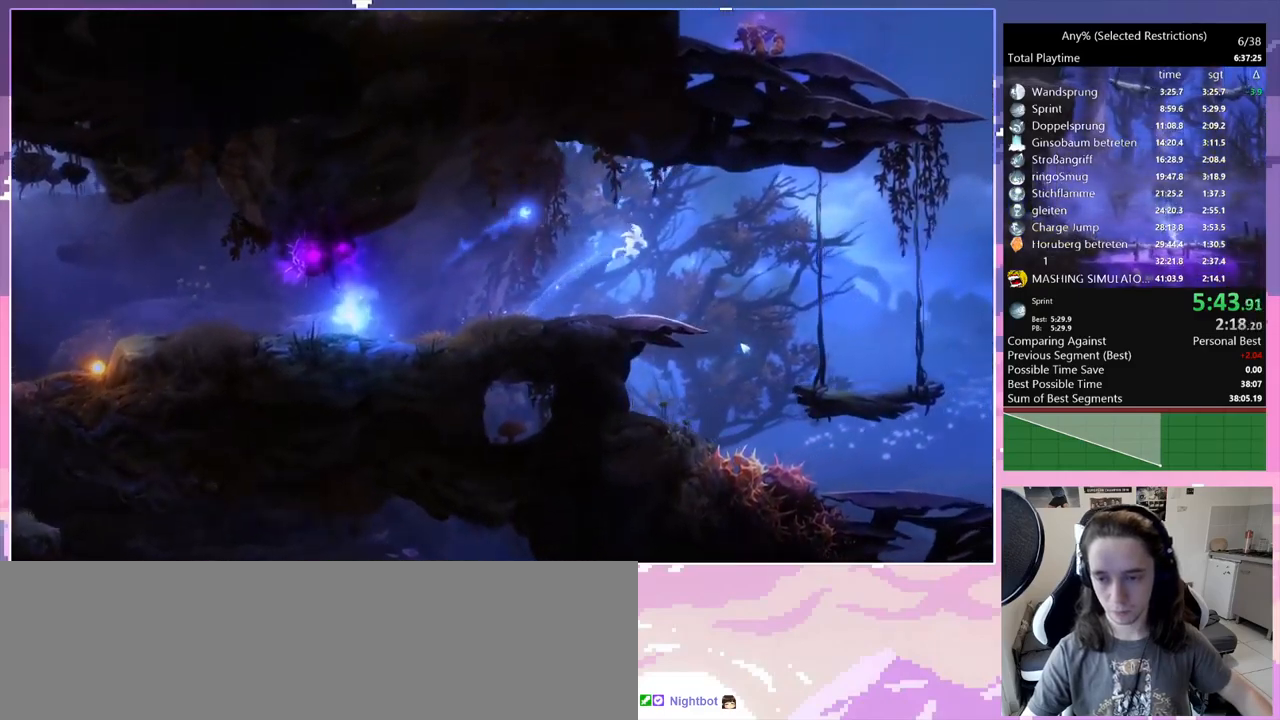
{"keys": ["d"], "events": []}
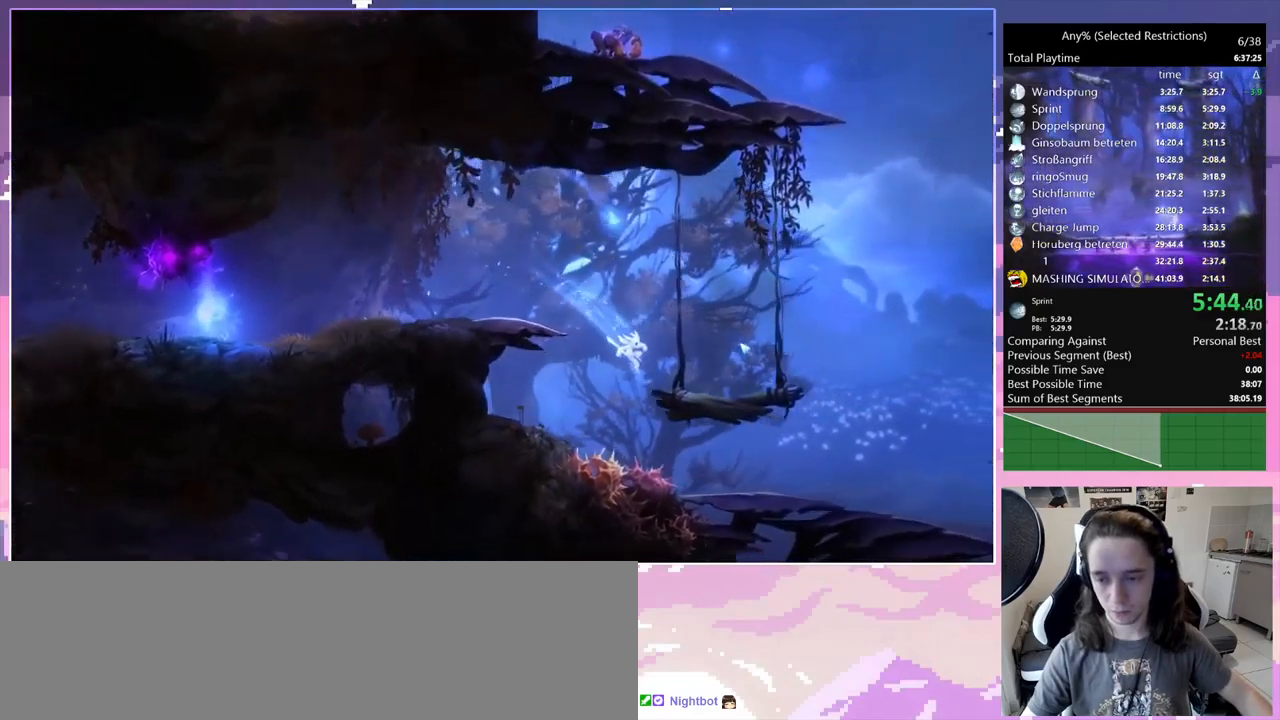
{"keys": [], "events": [[467, "d", "up"]]}
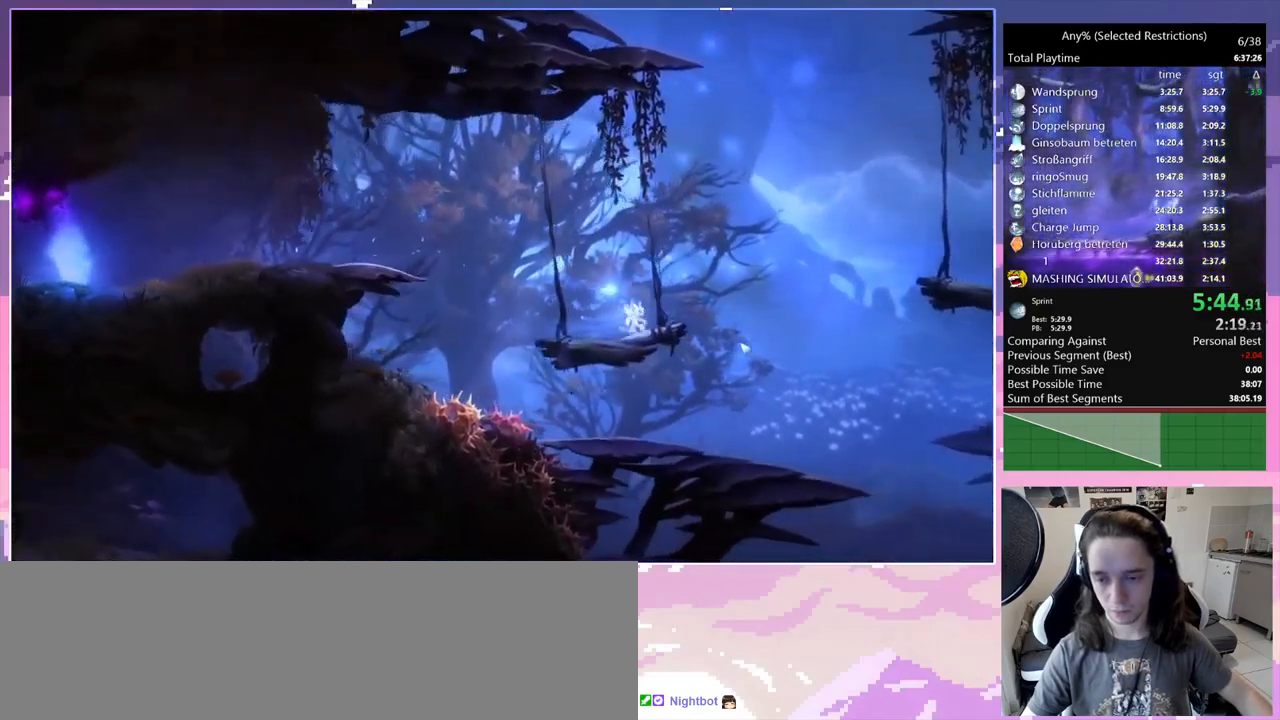
{"keys": ["d"], "events": [[17, "s", "down"], [67, "space", "down"], [117, "space", "up"], [167, "s", "up"], [250, "d", "down"]]}
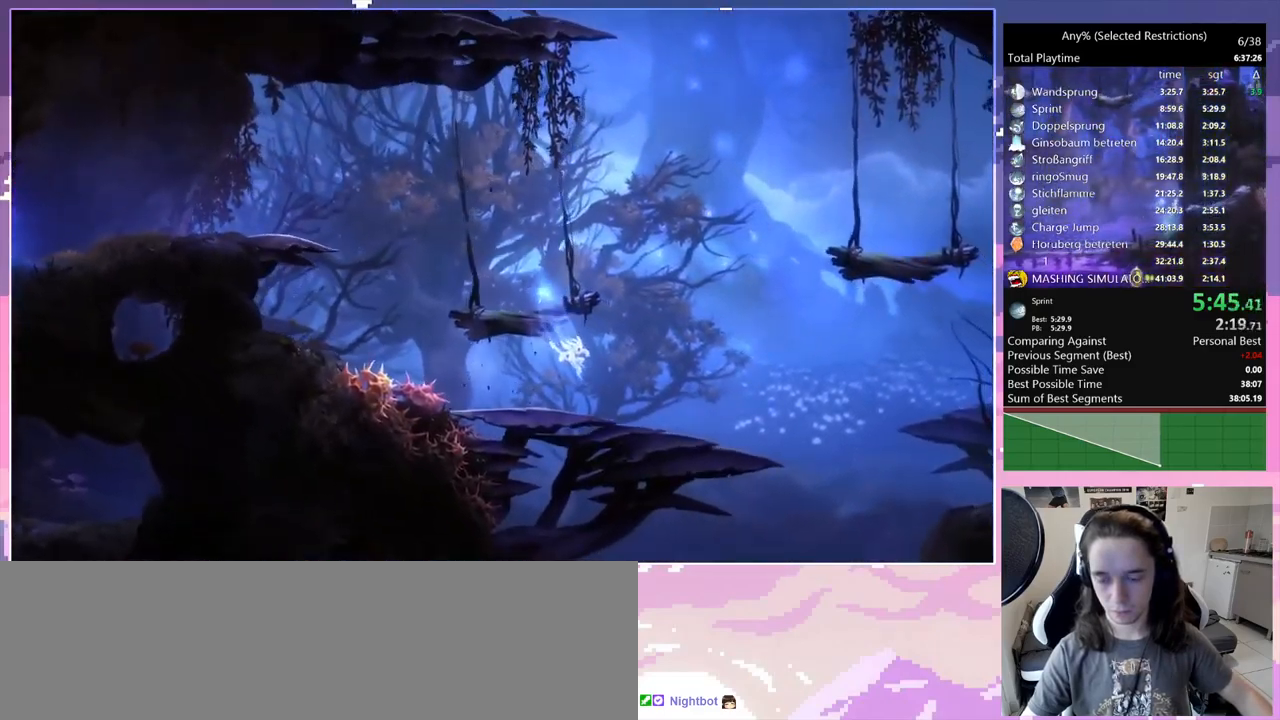
{"keys": [], "events": [[84, "d", "up"], [234, "s", "down"], [267, "space", "down"], [367, "s", "up"], [367, "space", "up"]]}
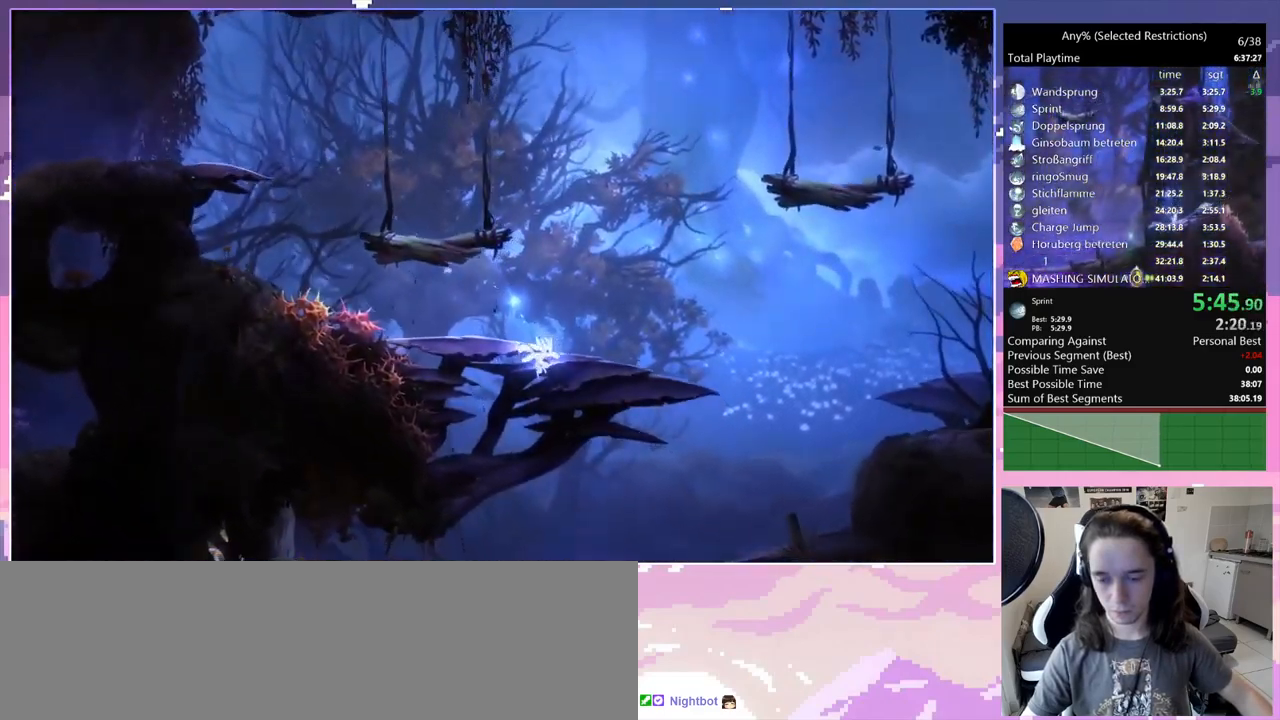
{"keys": [], "events": []}
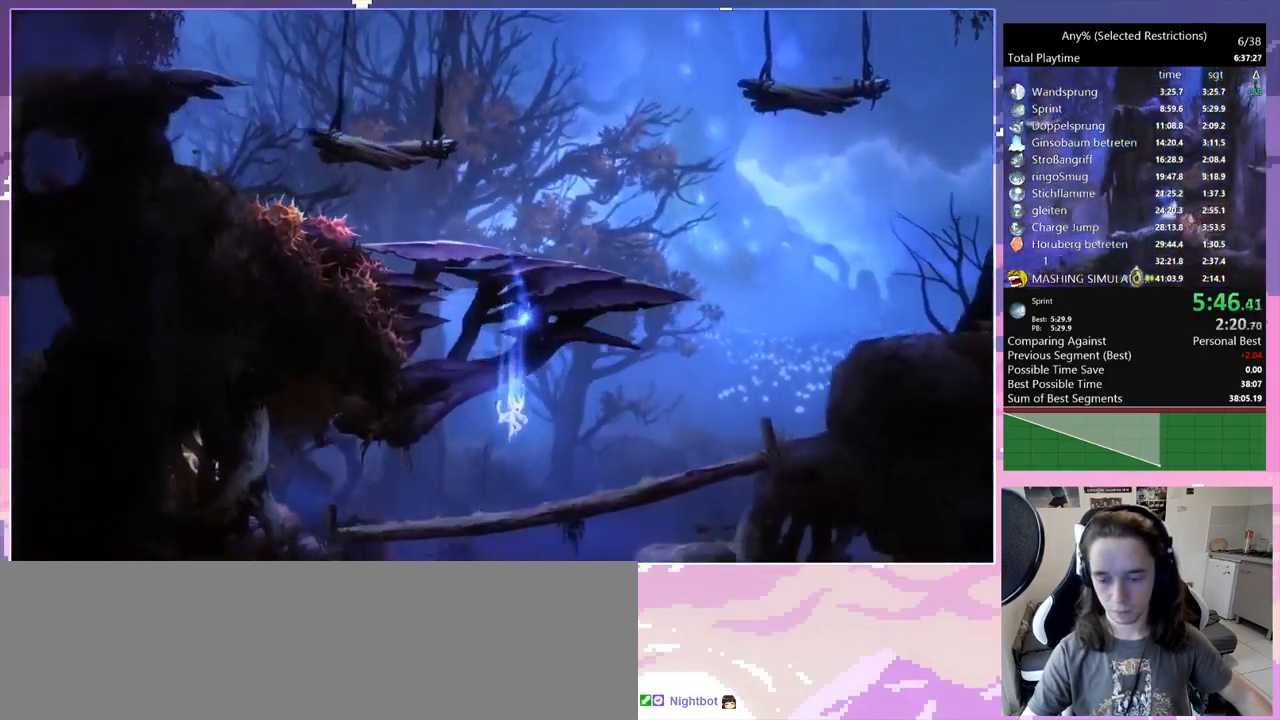
{"keys": ["q"], "events": [[217, "s", "down"], [250, "space", "down"], [300, "q", "down"], [300, "space", "up"], [350, "s", "up"]]}
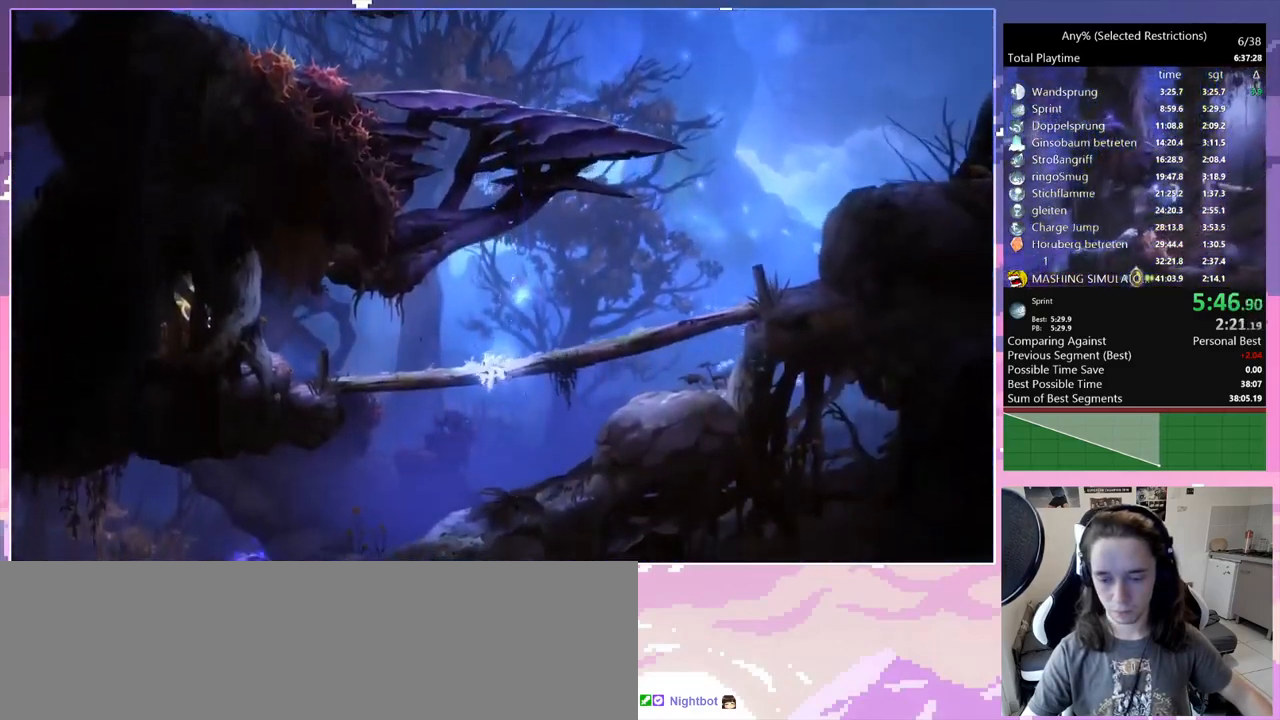
{"keys": ["q"], "events": []}
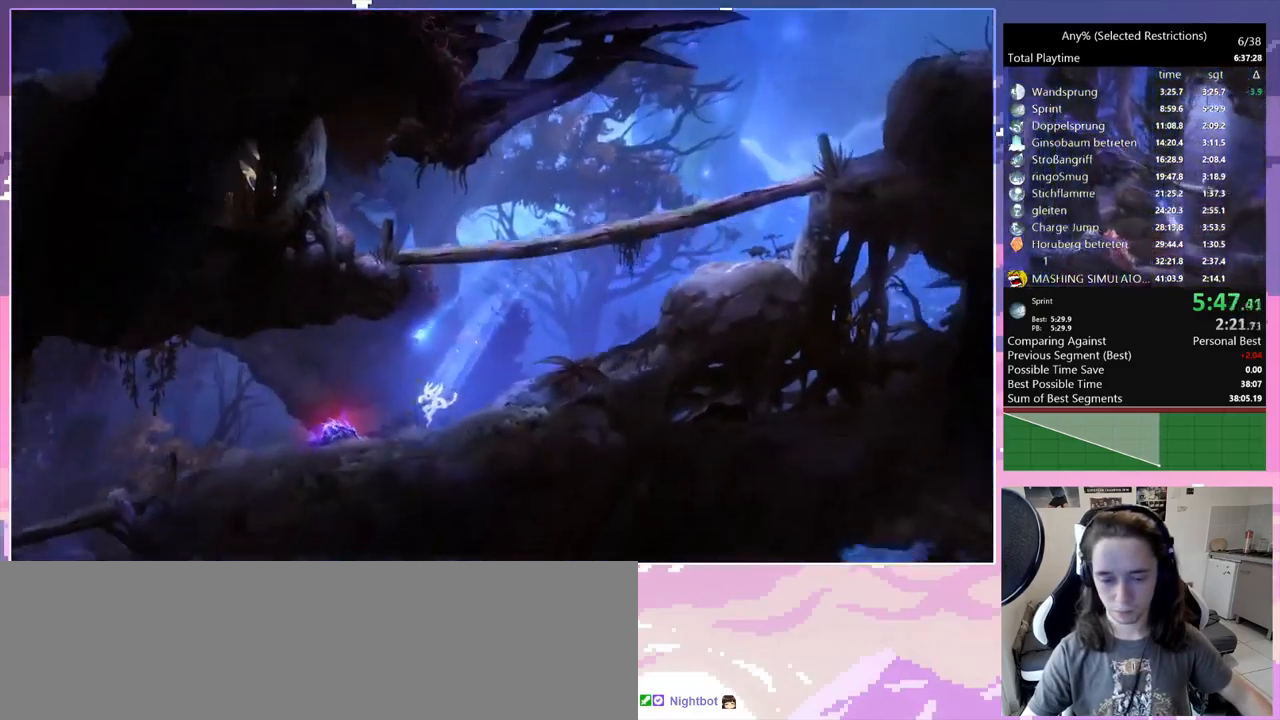
{"keys": ["q"], "events": [[100, "space", "down"], [434, "space", "up"]]}
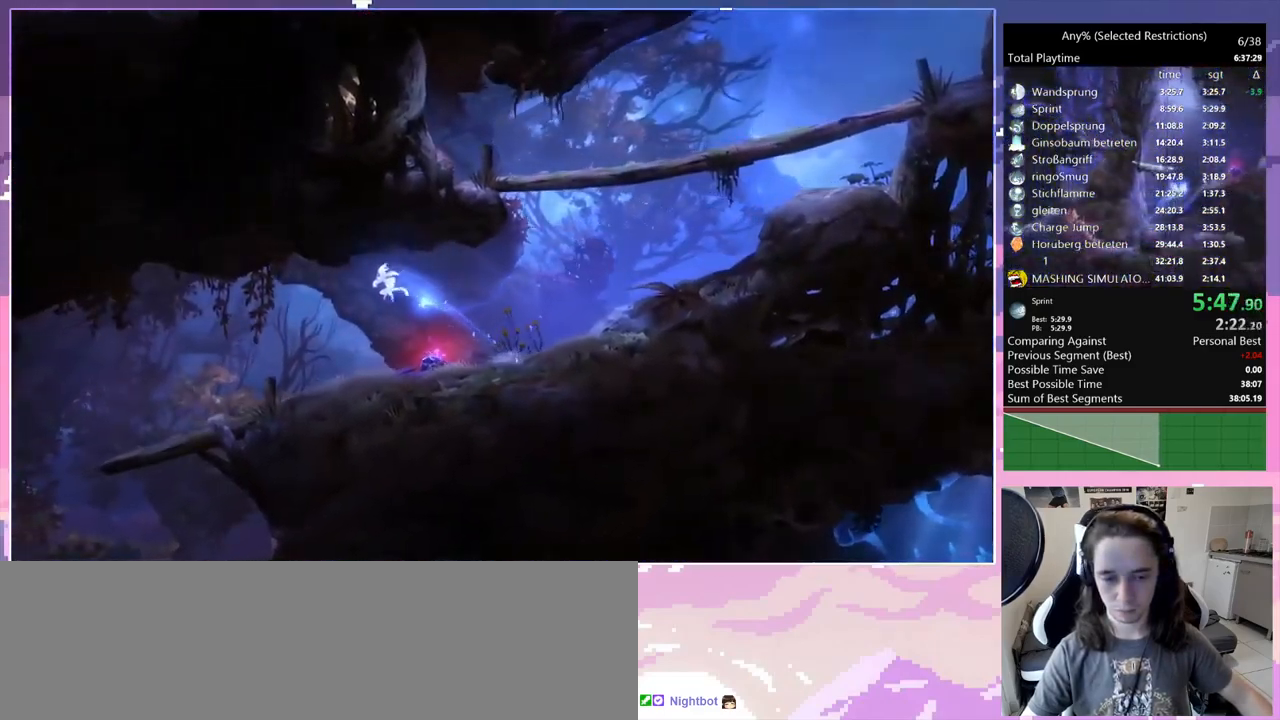
{"keys": ["q"], "events": []}
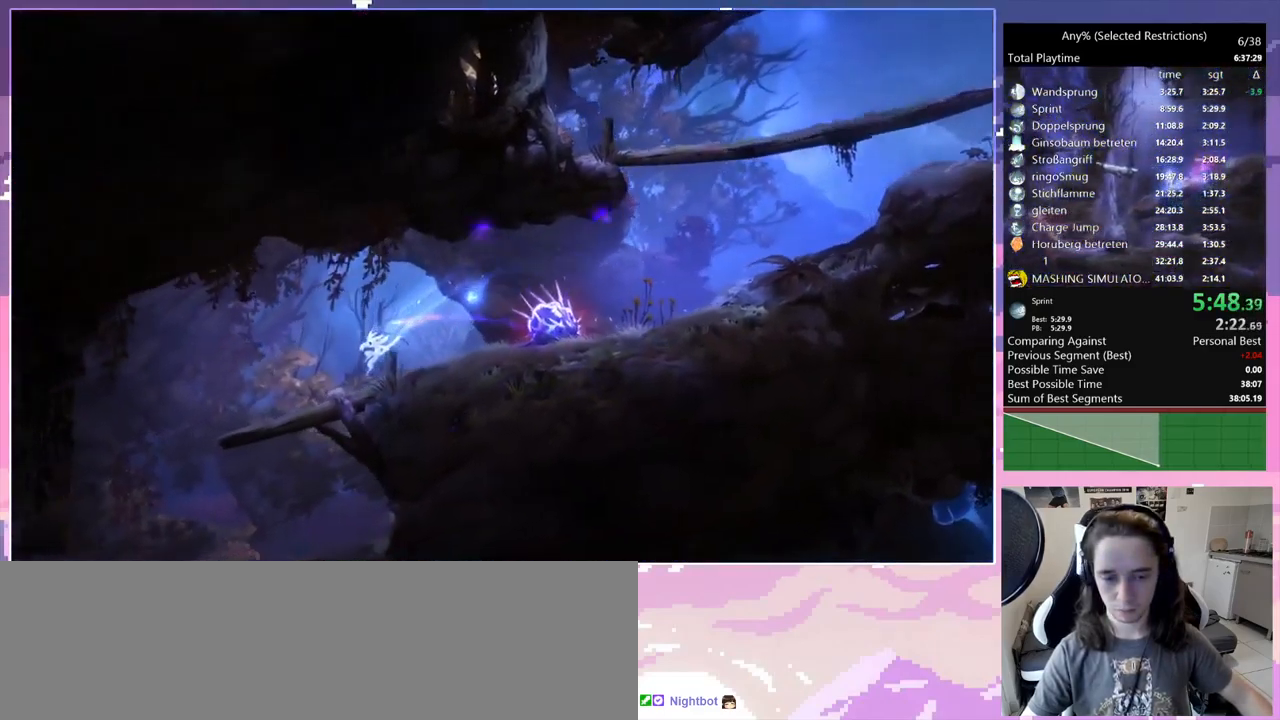
{"keys": [], "events": [[84, "q", "up"], [167, "s", "down"], [217, "space", "down"], [266, "s", "up"], [316, "space", "up"]]}
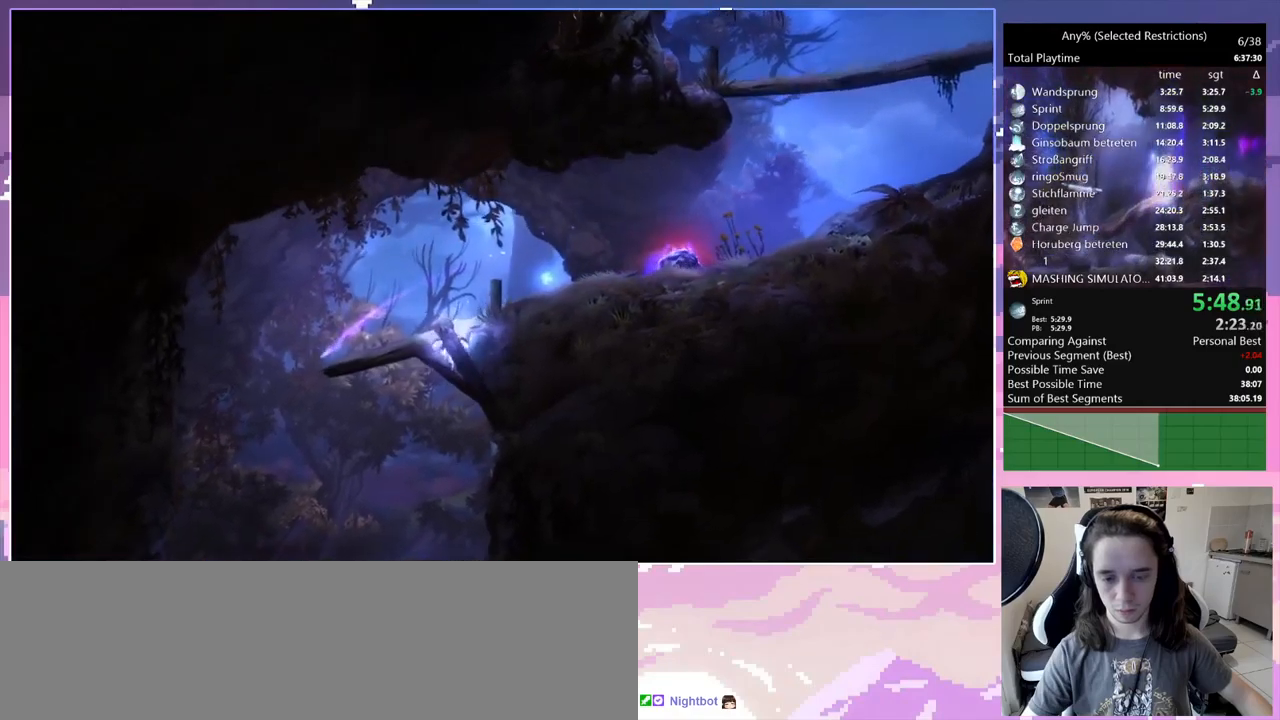
{"keys": [], "events": []}
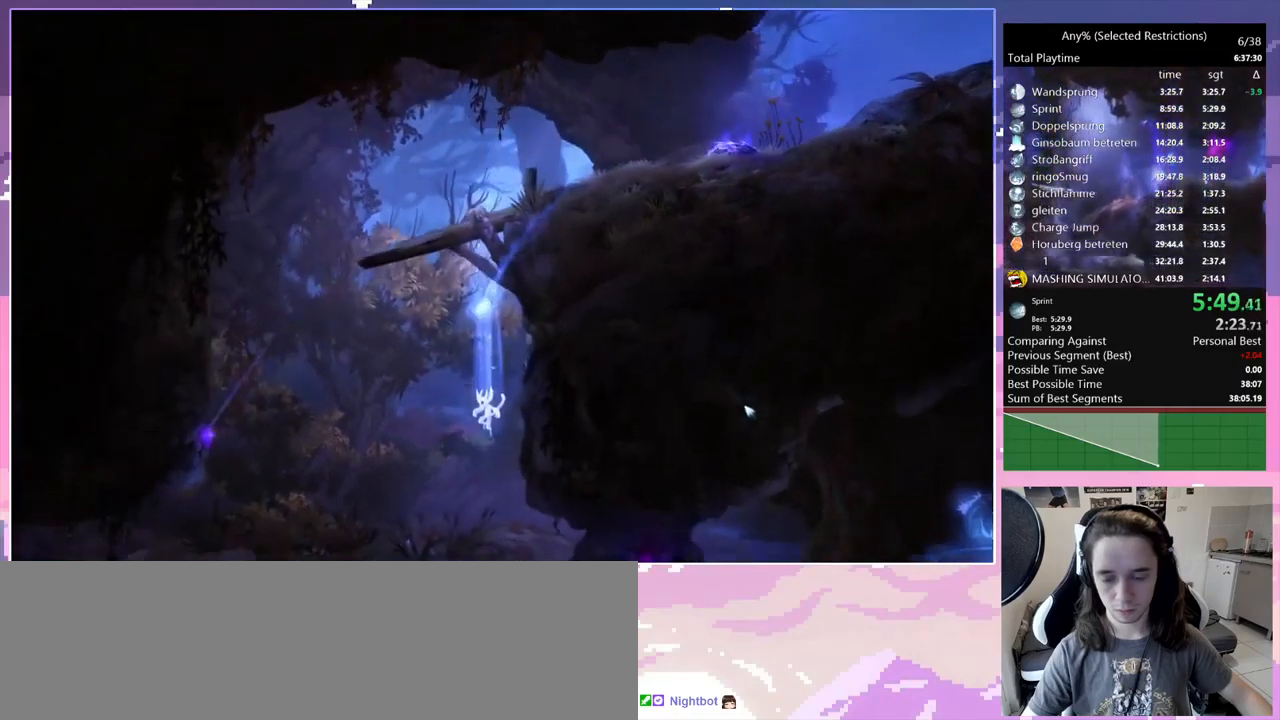
{"keys": ["d"], "events": [[50, "d", "down"], [284, "spirit", "down"], [334, "spirit", "up"], [384, "spirit", "down"], [434, "spirit", "up"]]}
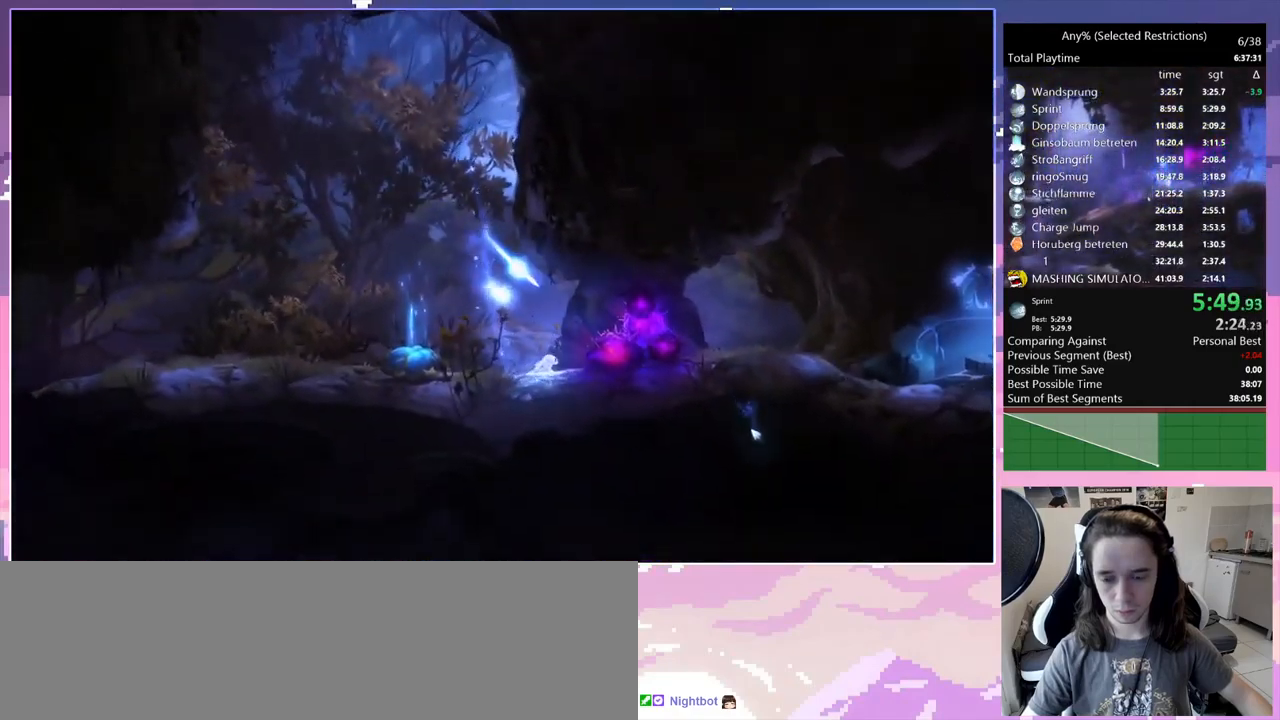
{"keys": [], "events": [[67, "d", "up"], [200, "d", "down"], [300, "d", "up"], [300, "spirit", "down"], [350, "spirit", "up"]]}
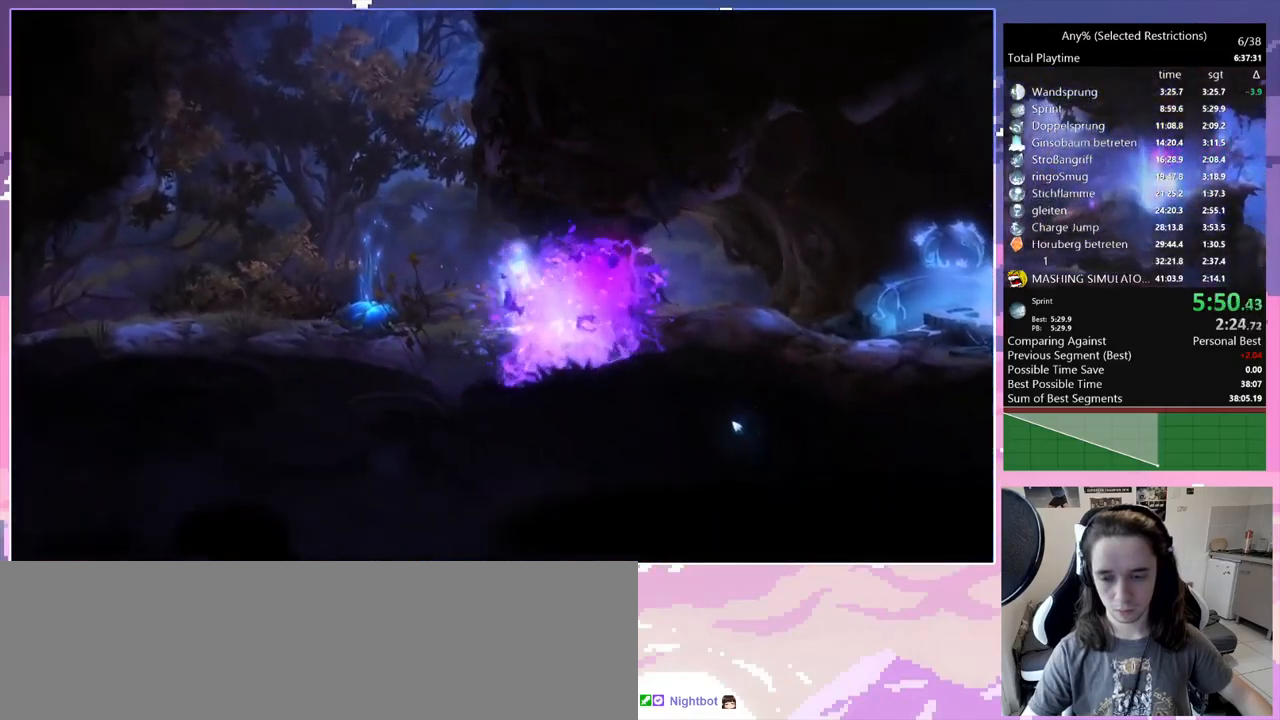
{"keys": [], "events": [[134, "d", "down"], [134, "spirit", "down"], [184, "spirit", "up"], [234, "d", "up"]]}